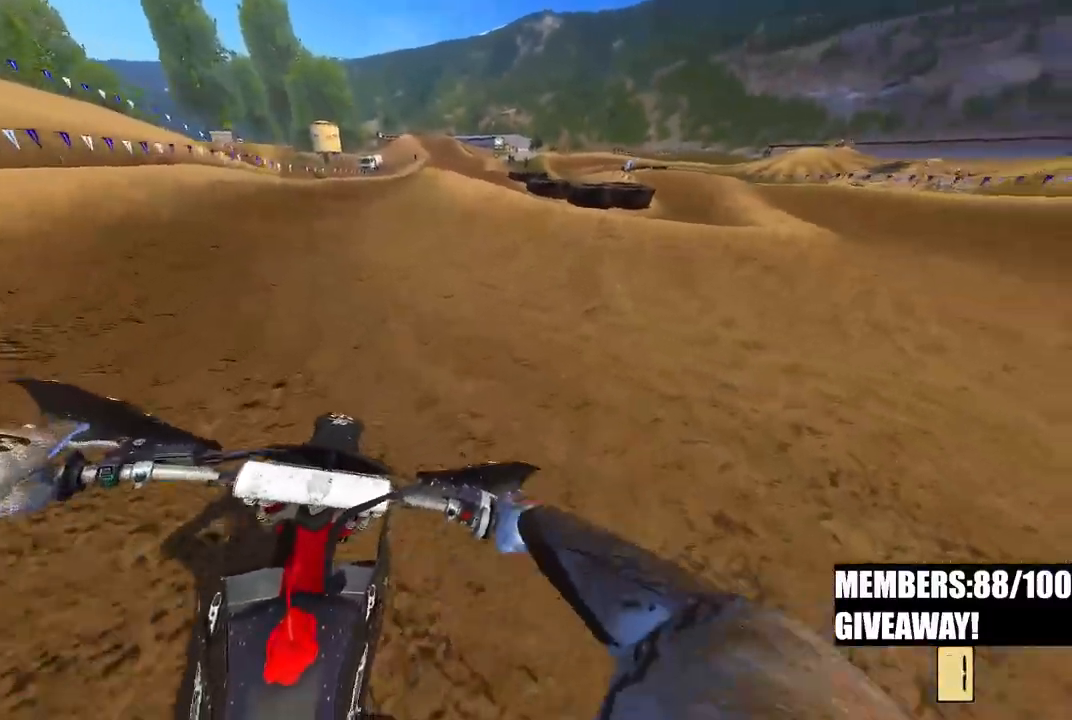
Gameplay with a controller (PlayStation layout); each line is a JSON object with the inputs held at the frame after it. "events" lists button and stick changes between this image and that frame as [ms after this image, input, new state], when the widget could be followed in between.
{"buttons": ["R2"], "left_stick": "up", "right_stick": "left", "events": [[33, "left_stick", "up-right"], [33, "right_stick", "center"], [133, "right_stick", "down"], [233, "right_stick", "center"], [283, "L3", "down"], [283, "left_stick", "up"], [350, "L3", "up"], [367, "right_stick", "left"]]}
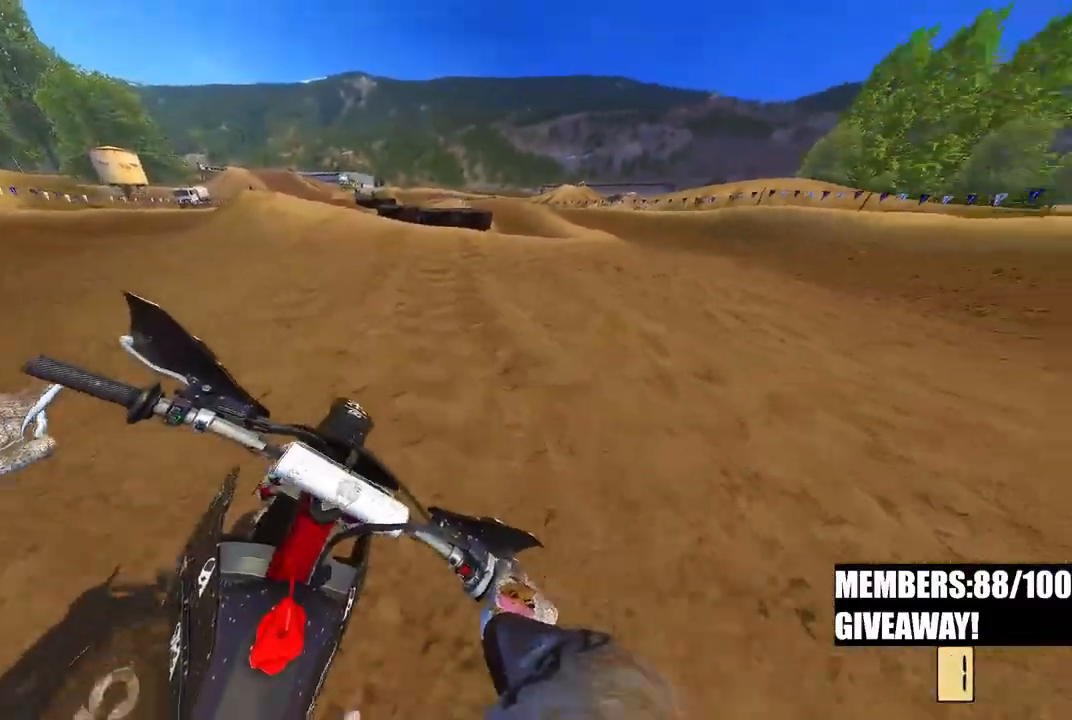
{"buttons": ["R2"], "left_stick": "center", "right_stick": "up-left", "events": [[283, "left_stick", "center"], [417, "right_stick", "up-left"]]}
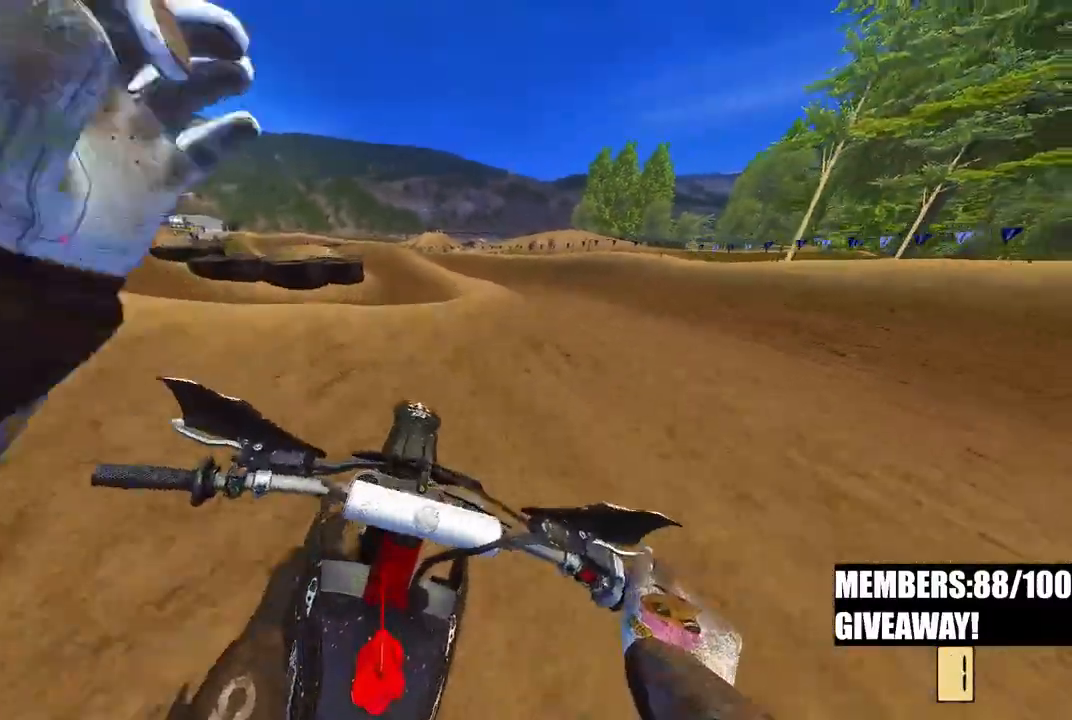
{"buttons": ["R2"], "left_stick": "left", "right_stick": "up-left", "events": [[500, "left_stick", "left"]]}
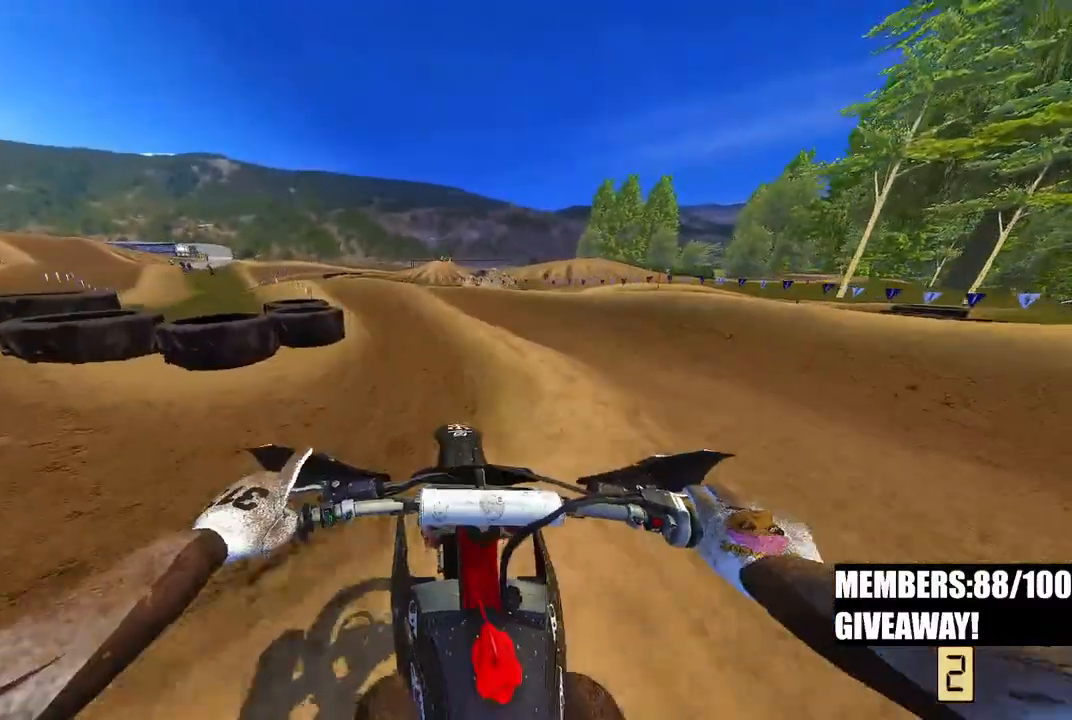
{"buttons": ["R2"], "left_stick": "up-left", "right_stick": "up-left", "events": [[150, "R3", "down"], [267, "R3", "up"], [500, "left_stick", "up-left"]]}
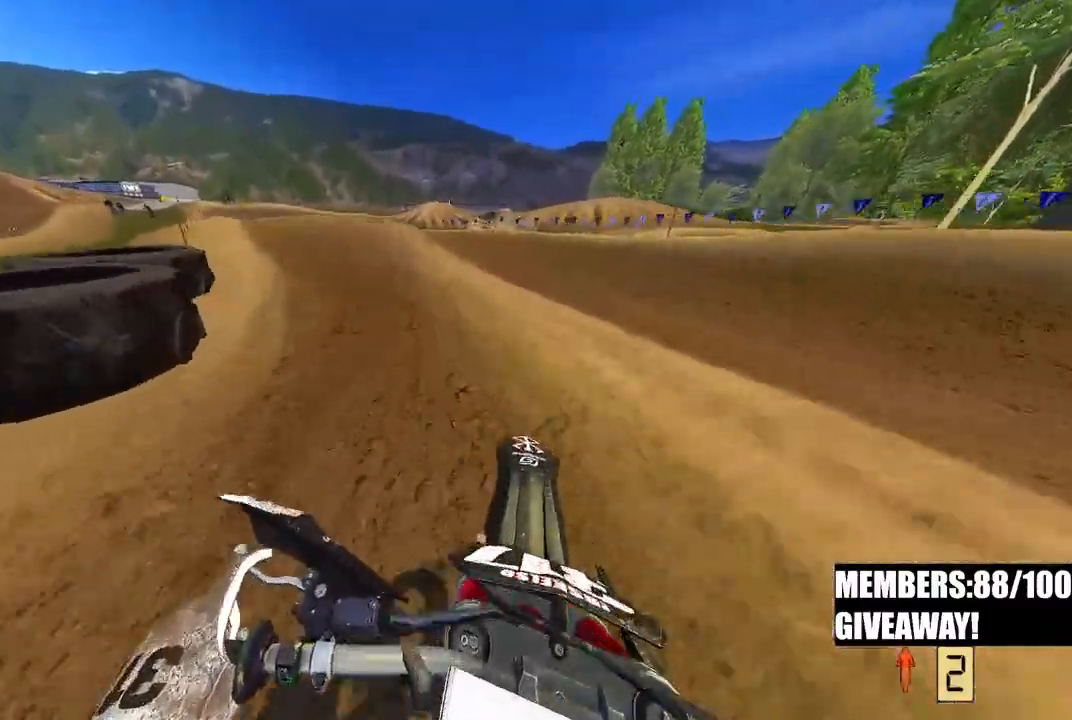
{"buttons": ["R2"], "left_stick": "up-left", "right_stick": "down", "events": [[150, "right_stick", "center"], [300, "right_stick", "down"]]}
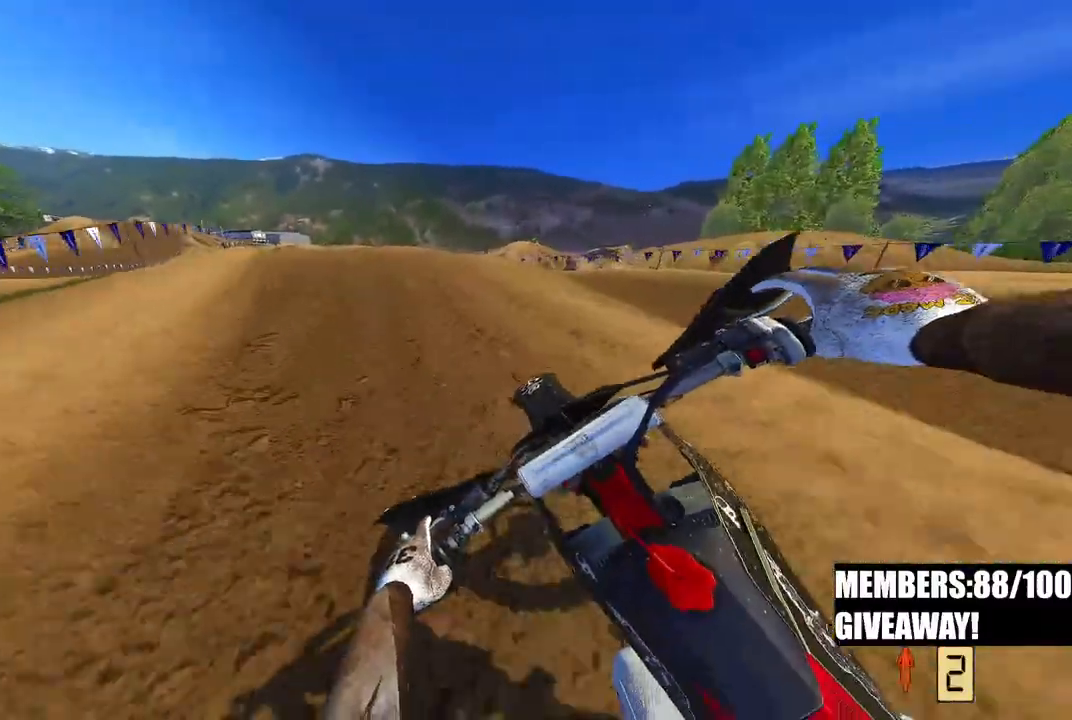
{"buttons": ["R2"], "left_stick": "down", "right_stick": "center", "events": [[400, "left_stick", "center"], [417, "right_stick", "center"], [483, "left_stick", "down"]]}
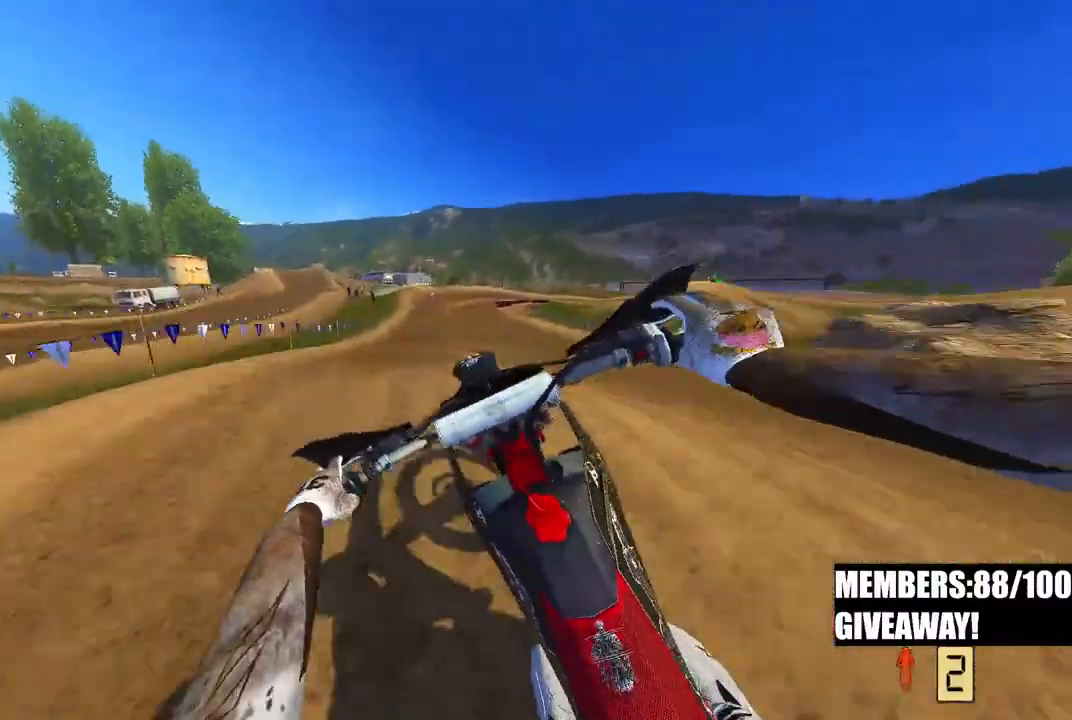
{"buttons": ["R2"], "left_stick": "down-left", "right_stick": "up", "events": [[33, "R2", "up"], [83, "R2", "down"], [117, "right_stick", "up"], [233, "R2", "up"], [250, "left_stick", "down-left"], [383, "R2", "down"]]}
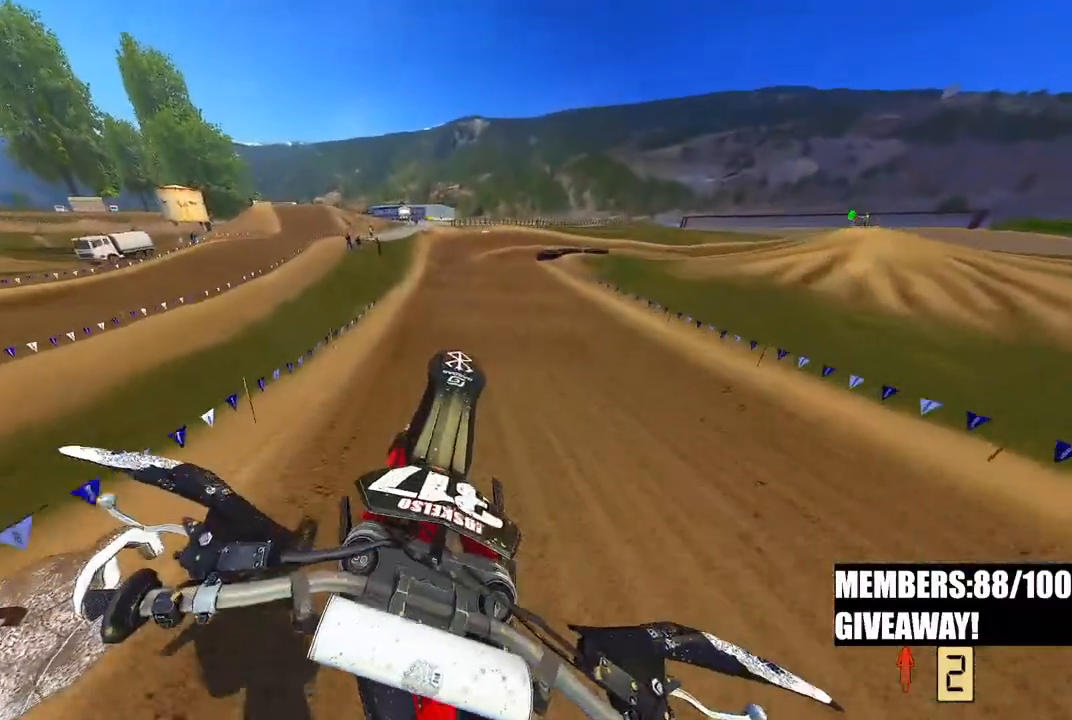
{"buttons": ["R2"], "left_stick": "down-left", "right_stick": "up", "events": [[50, "R2", "up"], [117, "R2", "down"], [283, "R2", "up"], [367, "R2", "down"]]}
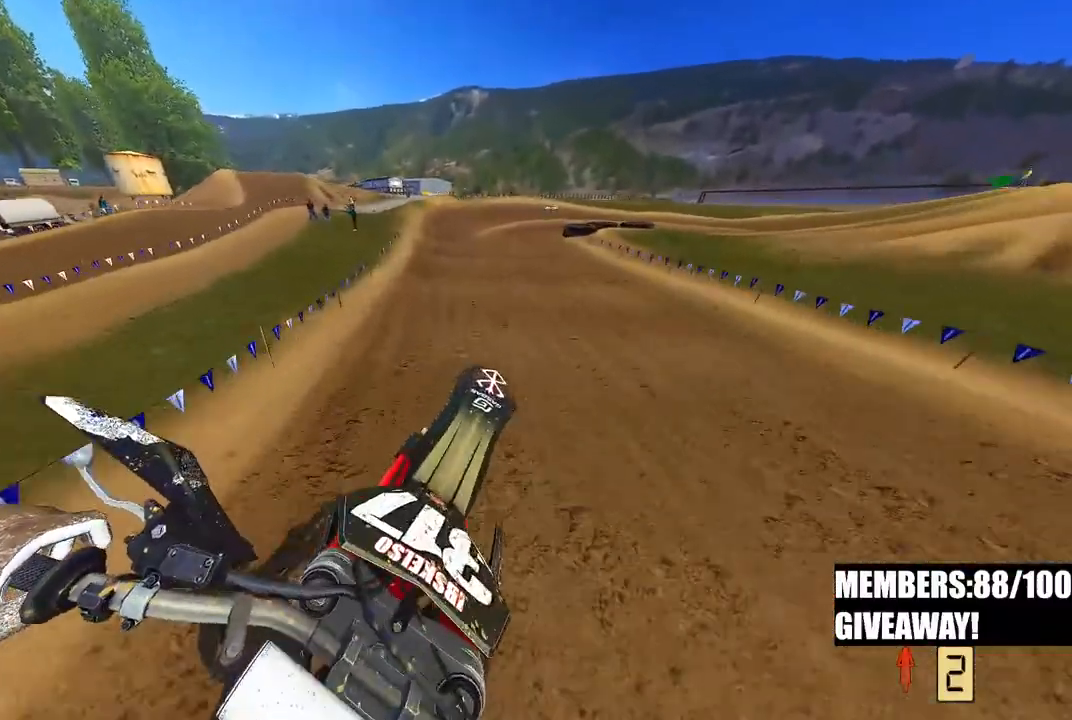
{"buttons": ["R2"], "left_stick": "center", "right_stick": "down", "events": [[200, "left_stick", "center"], [283, "right_stick", "center"], [367, "right_stick", "down"]]}
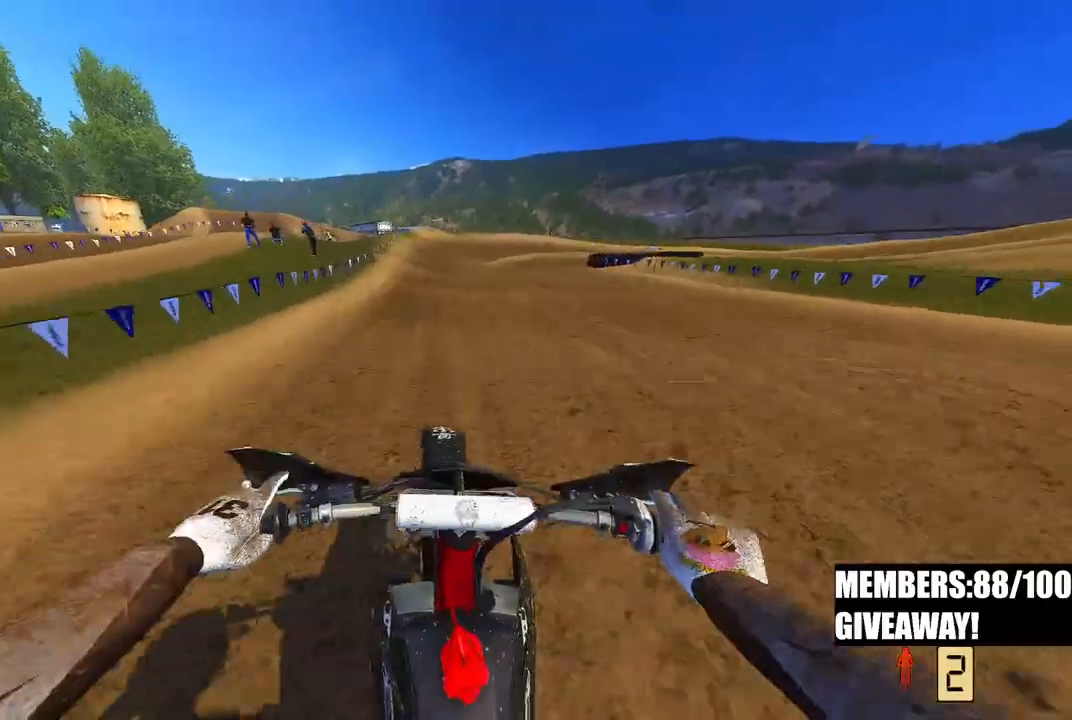
{"buttons": ["R2"], "left_stick": "center", "right_stick": "up", "events": [[17, "right_stick", "center"], [117, "right_stick", "up"]]}
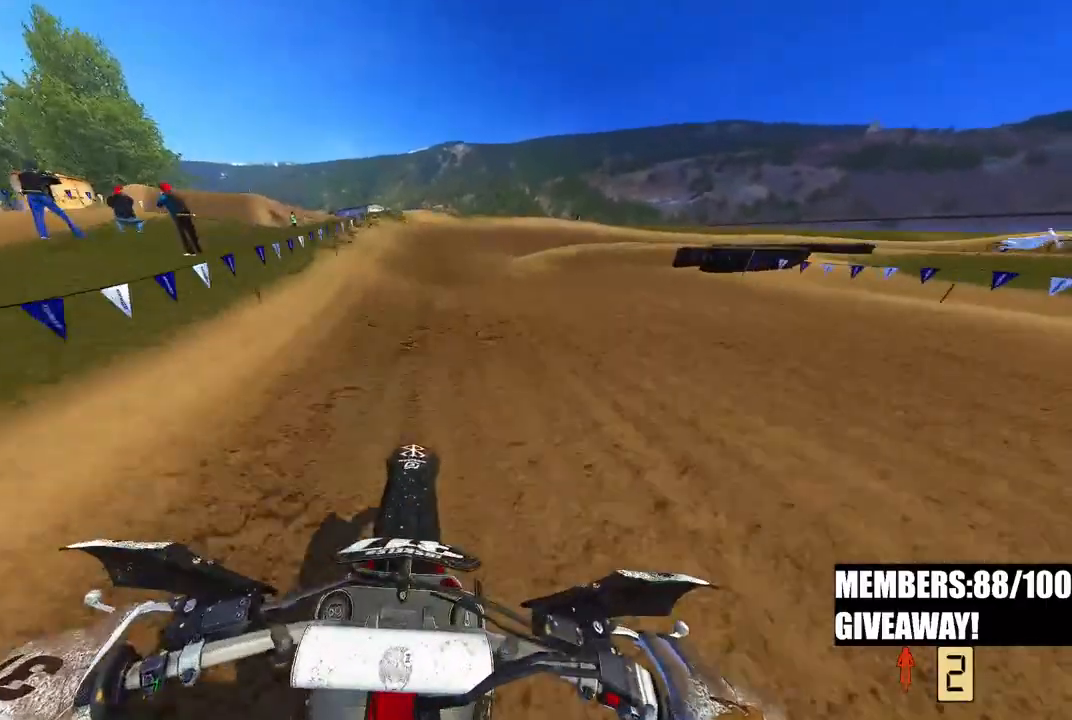
{"buttons": ["R2"], "left_stick": "up-right", "right_stick": "up", "events": [[267, "left_stick", "up"], [500, "left_stick", "up-right"]]}
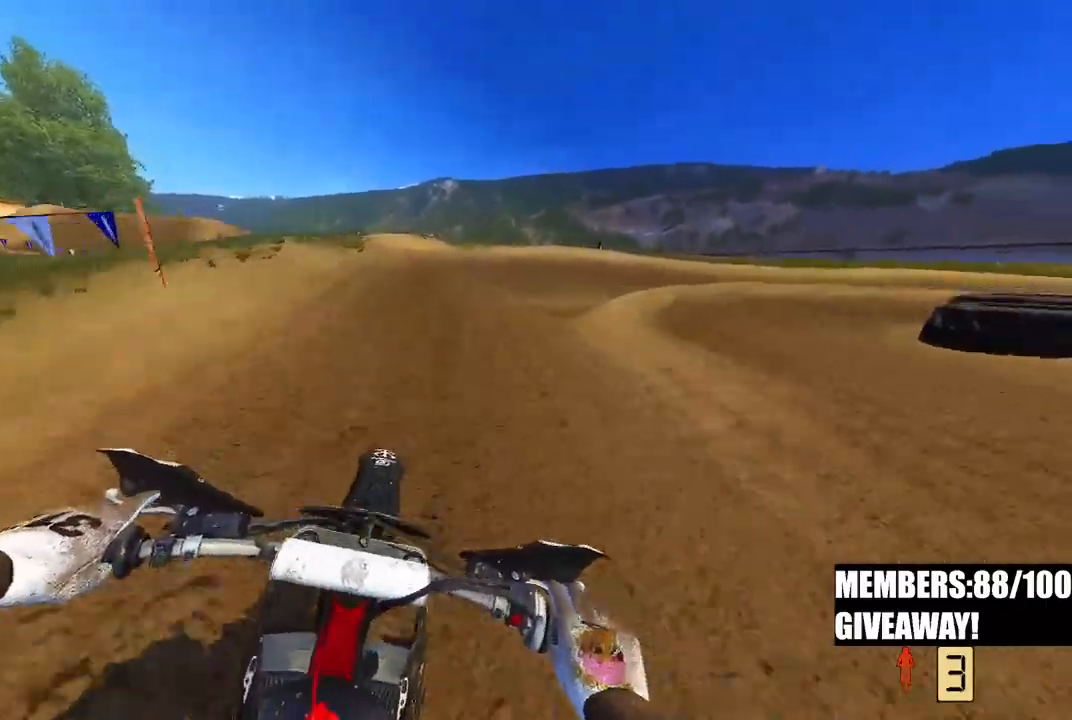
{"buttons": ["R2"], "left_stick": "up-right", "right_stick": "center", "events": [[100, "right_stick", "center"], [167, "R3", "down"], [317, "R3", "up"]]}
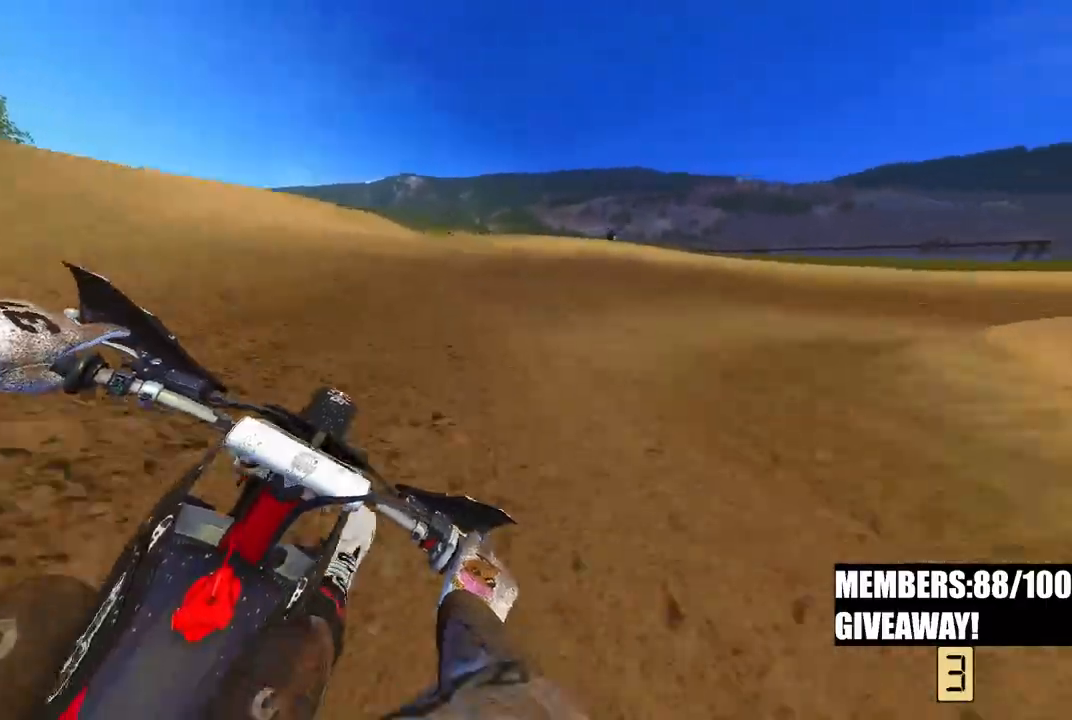
{"buttons": ["R2"], "left_stick": "up-right", "right_stick": "down-left", "events": [[150, "right_stick", "down-left"]]}
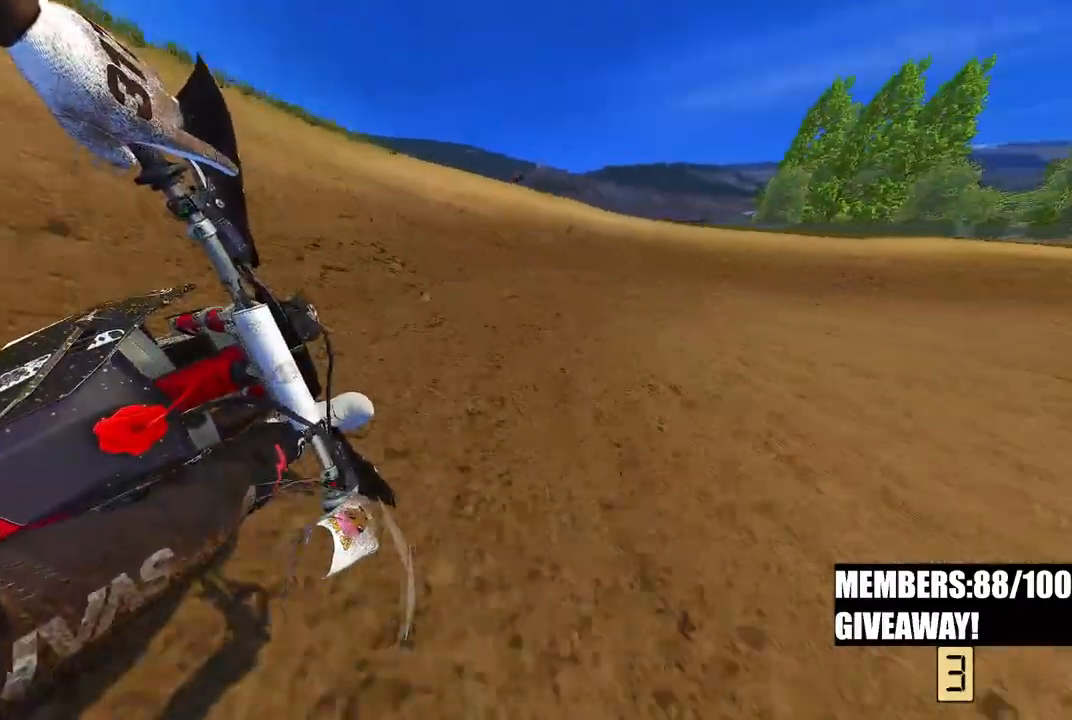
{"buttons": ["R2"], "left_stick": "up-right", "right_stick": "down-left", "events": []}
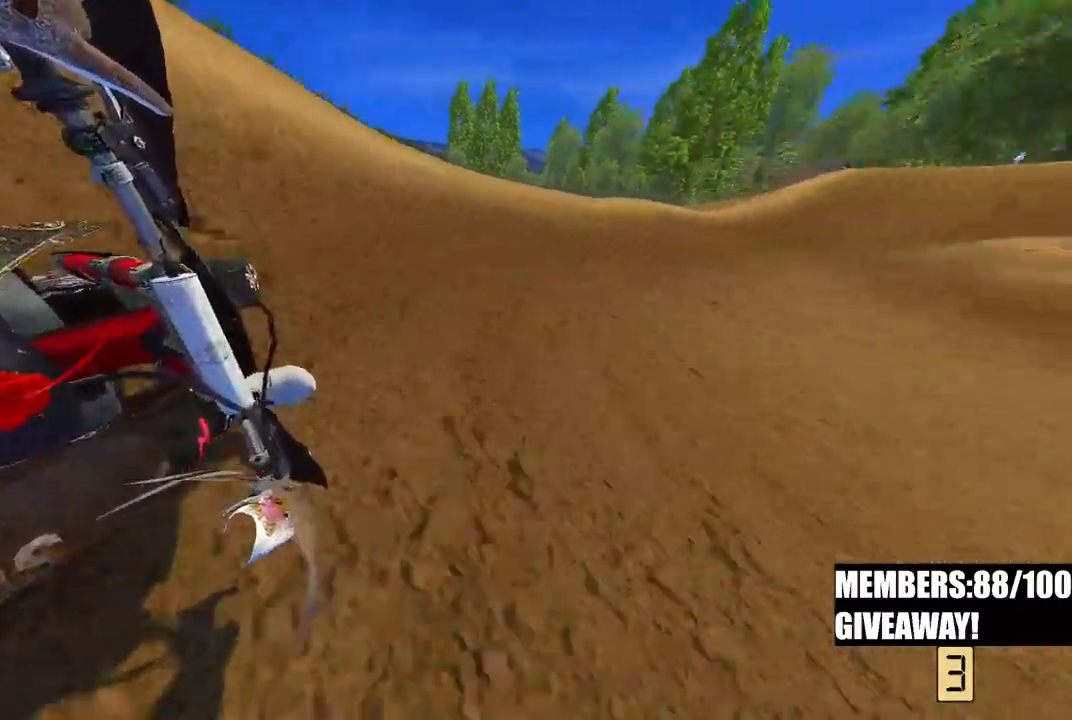
{"buttons": ["R2"], "left_stick": "up-right", "right_stick": "down-left", "events": []}
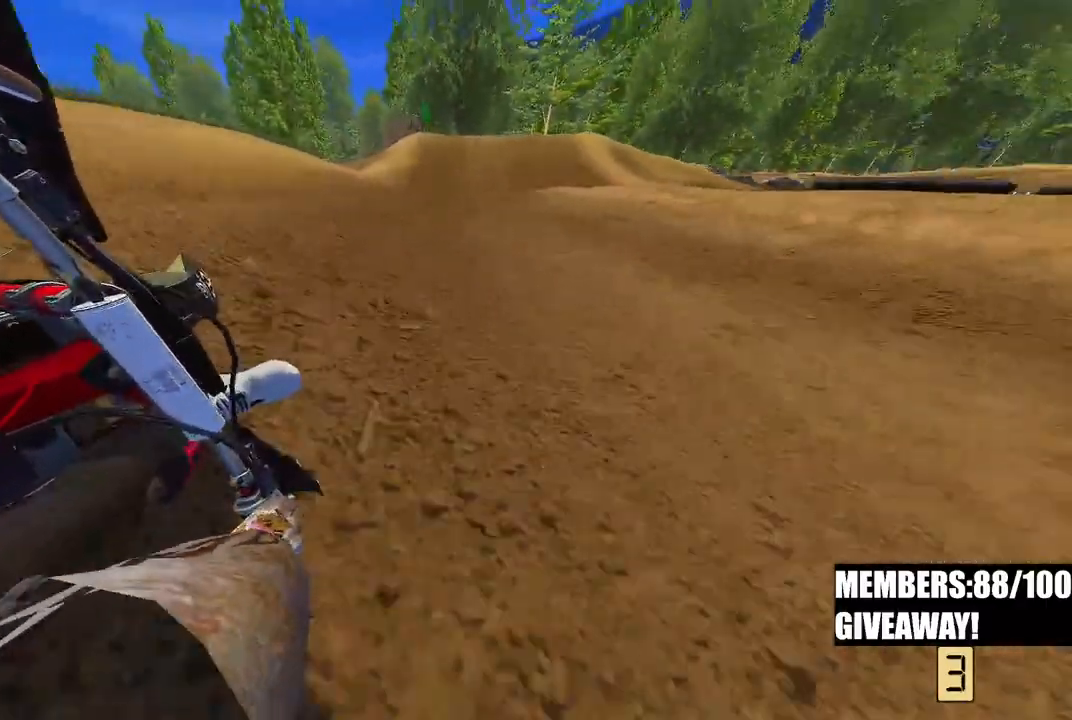
{"buttons": ["R2"], "left_stick": "up-left", "right_stick": "down-left", "events": [[417, "left_stick", "up-left"]]}
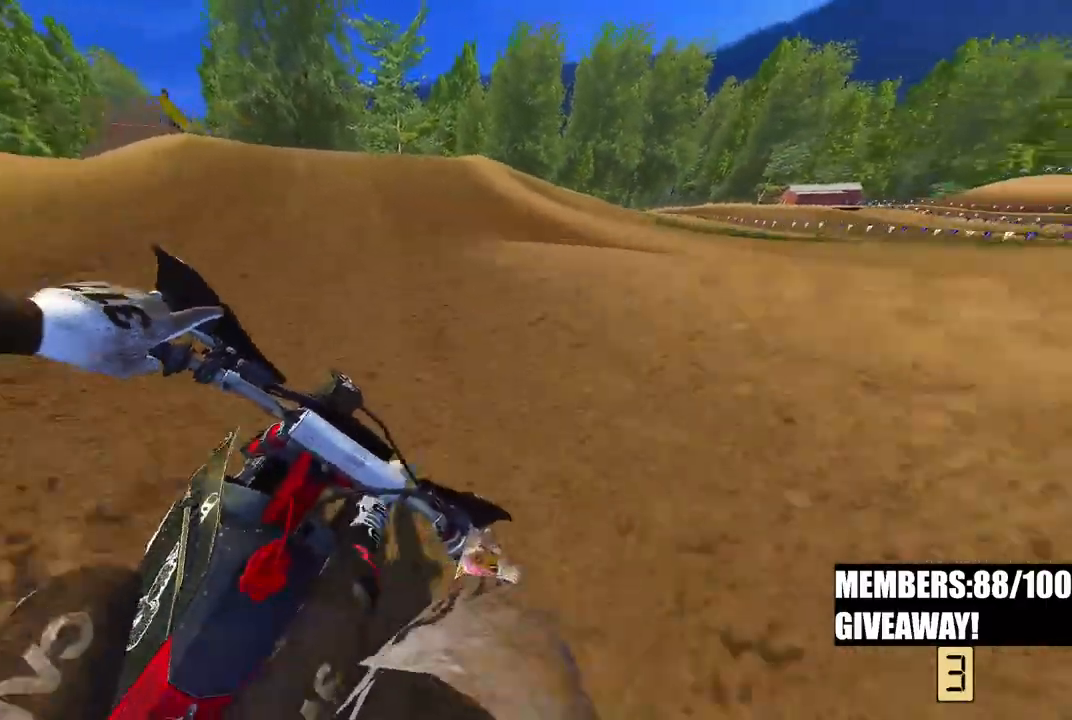
{"buttons": ["R2"], "left_stick": "up-left", "right_stick": "center", "events": [[183, "right_stick", "center"], [283, "R3", "down"], [400, "R3", "up"]]}
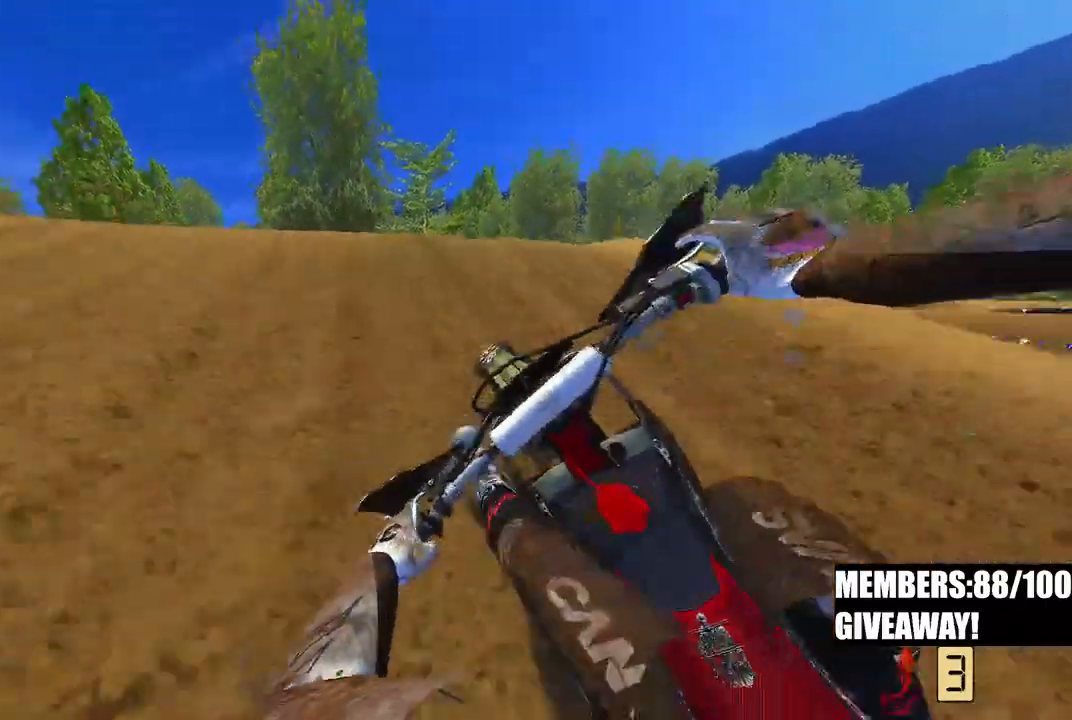
{"buttons": [], "left_stick": "center", "right_stick": "right", "events": [[33, "R3", "down"], [117, "R2", "up"], [150, "R3", "up"], [150, "right_stick", "up-right"], [183, "left_stick", "left"], [233, "right_stick", "right"], [283, "left_stick", "center"]]}
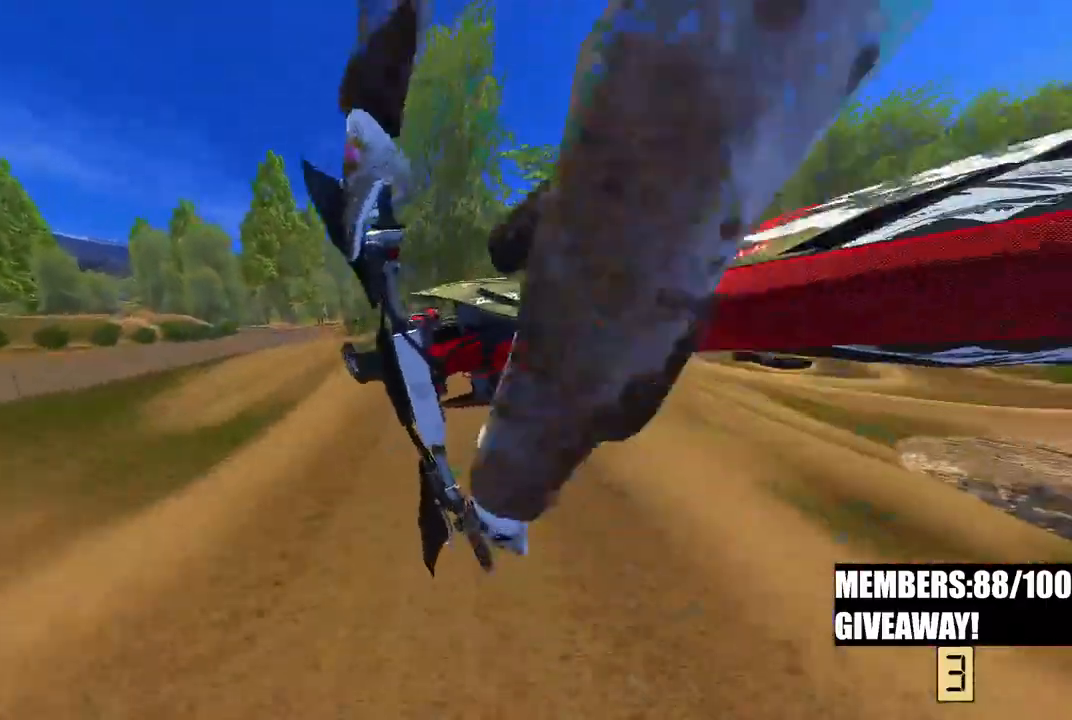
{"buttons": ["R2", "R3"], "left_stick": "up", "right_stick": "center", "events": [[217, "right_stick", "down"], [233, "left_stick", "up-right"], [300, "R2", "down"], [433, "R3", "down"], [433, "left_stick", "up"], [433, "right_stick", "center"]]}
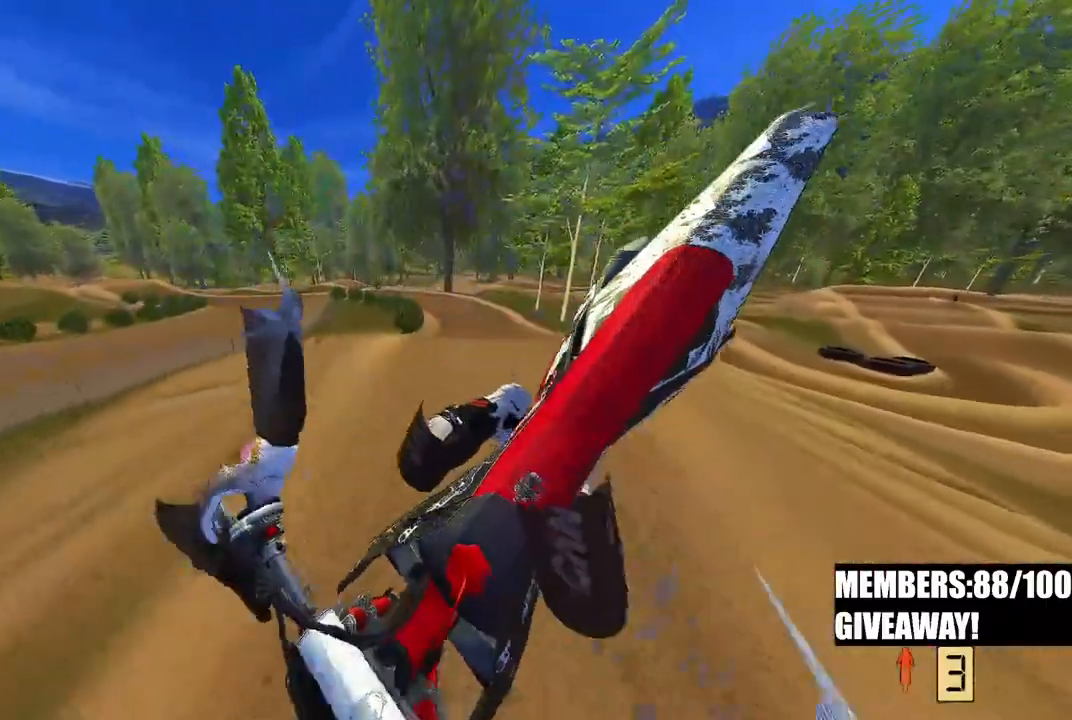
{"buttons": [], "left_stick": "up-left", "right_stick": "up", "events": [[67, "R3", "up"], [67, "left_stick", "up-left"], [167, "R2", "up"], [283, "right_stick", "up"]]}
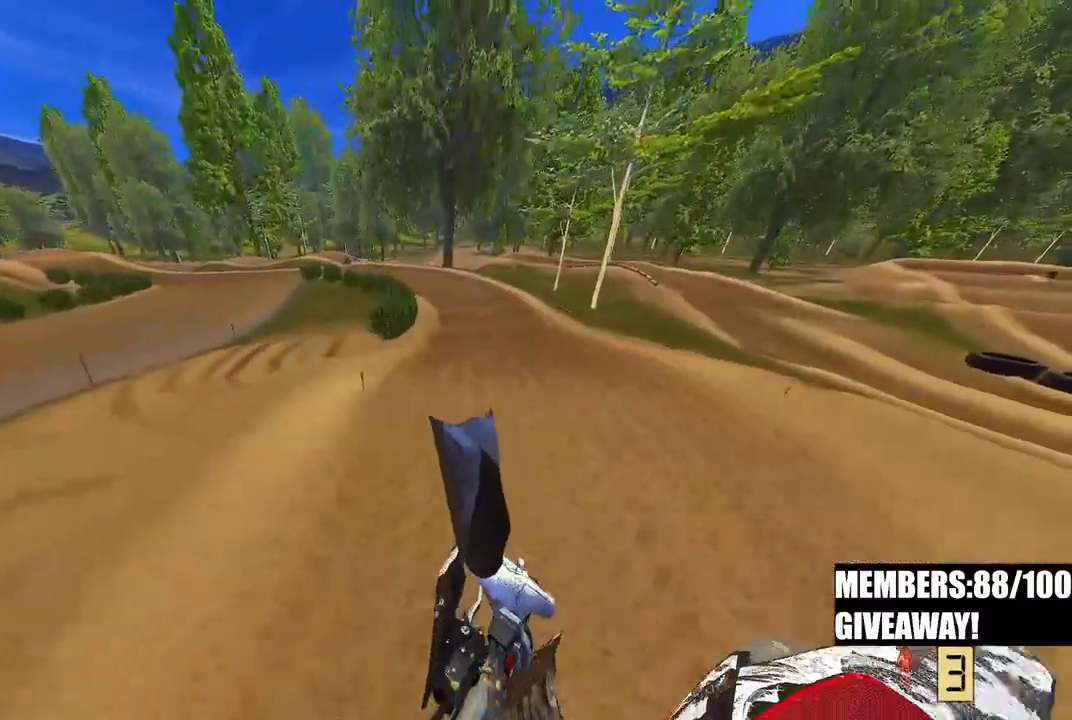
{"buttons": ["R2"], "left_stick": "up-left", "right_stick": "up", "events": [[267, "R2", "down"]]}
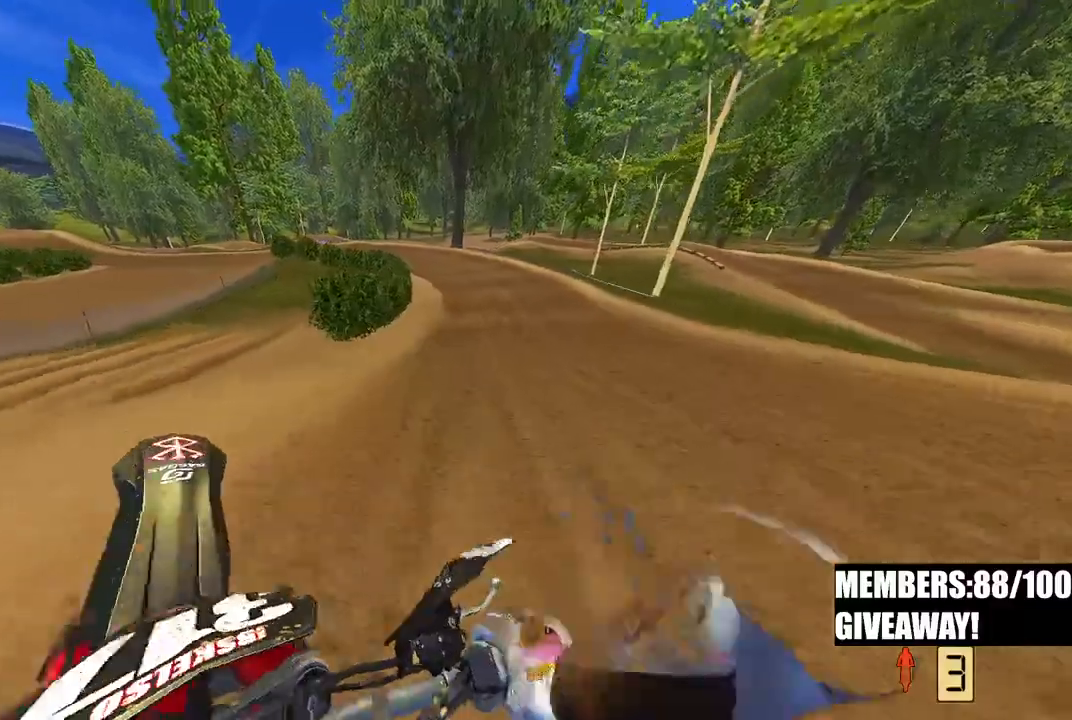
{"buttons": ["R2"], "left_stick": "up", "right_stick": "left", "events": [[33, "left_stick", "up"], [133, "right_stick", "up-left"], [467, "right_stick", "left"]]}
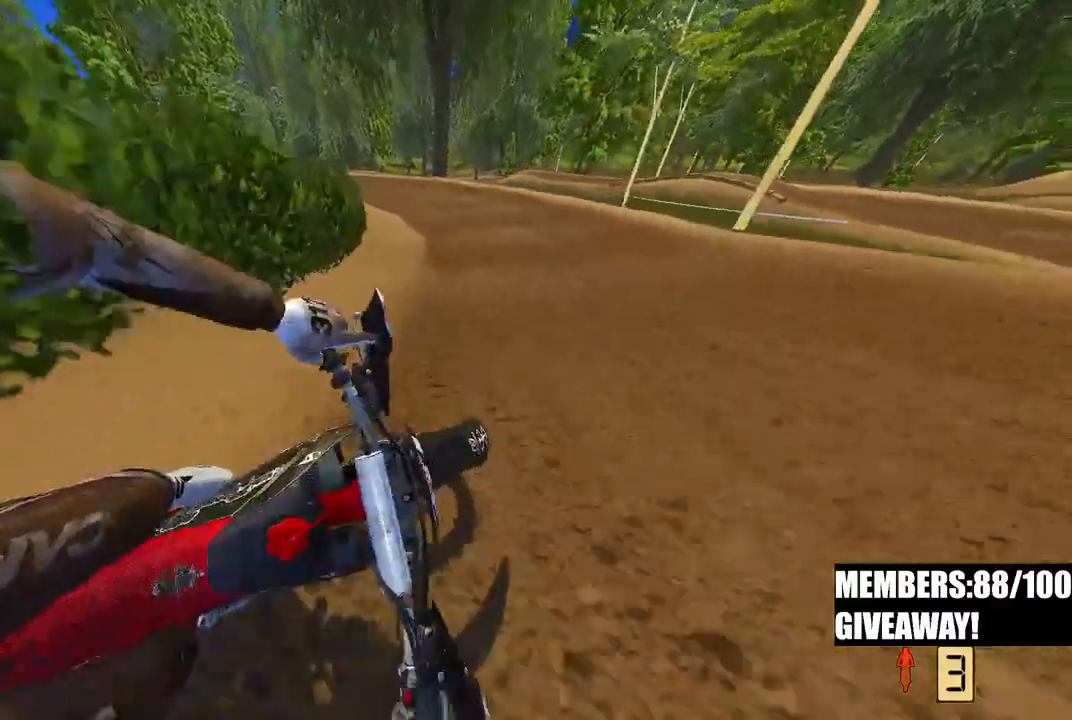
{"buttons": [], "left_stick": "up", "right_stick": "center", "events": [[150, "right_stick", "up-left"], [233, "R2", "up"], [283, "right_stick", "center"]]}
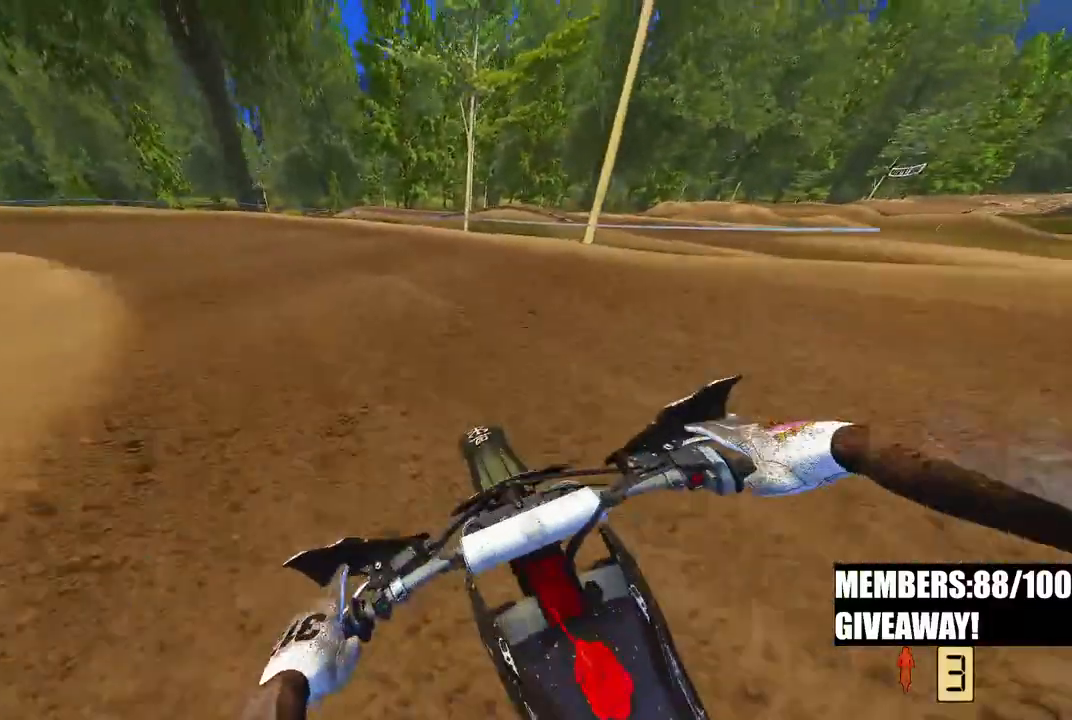
{"buttons": ["R2"], "left_stick": "up-left", "right_stick": "right", "events": [[67, "left_stick", "up-left"], [83, "R2", "down"], [267, "right_stick", "right"]]}
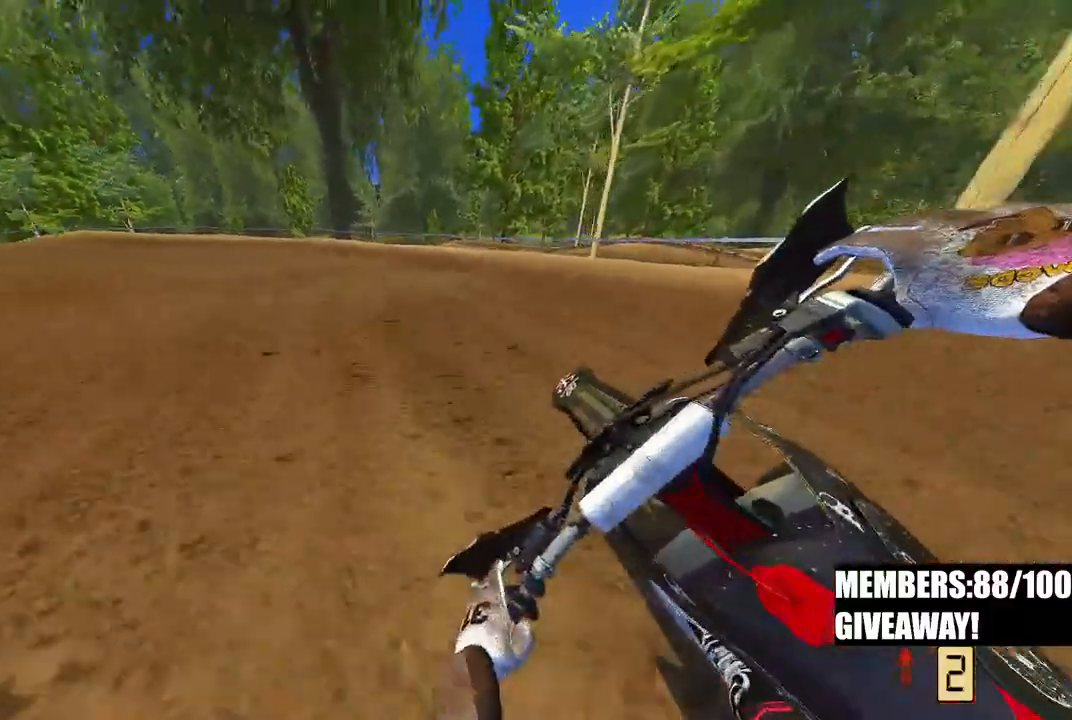
{"buttons": ["R2"], "left_stick": "up-left", "right_stick": "up-right", "events": [[17, "R3", "down"], [17, "right_stick", "center"], [133, "R3", "up"], [133, "right_stick", "up-right"]]}
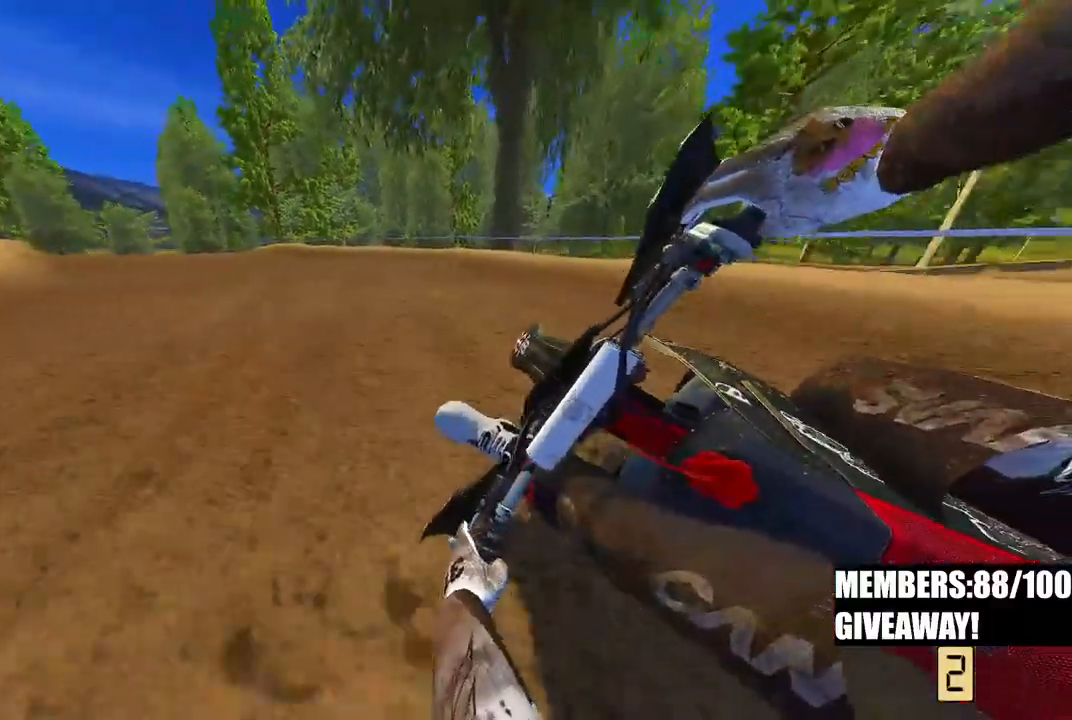
{"buttons": ["R2"], "left_stick": "up-left", "right_stick": "up-right", "events": []}
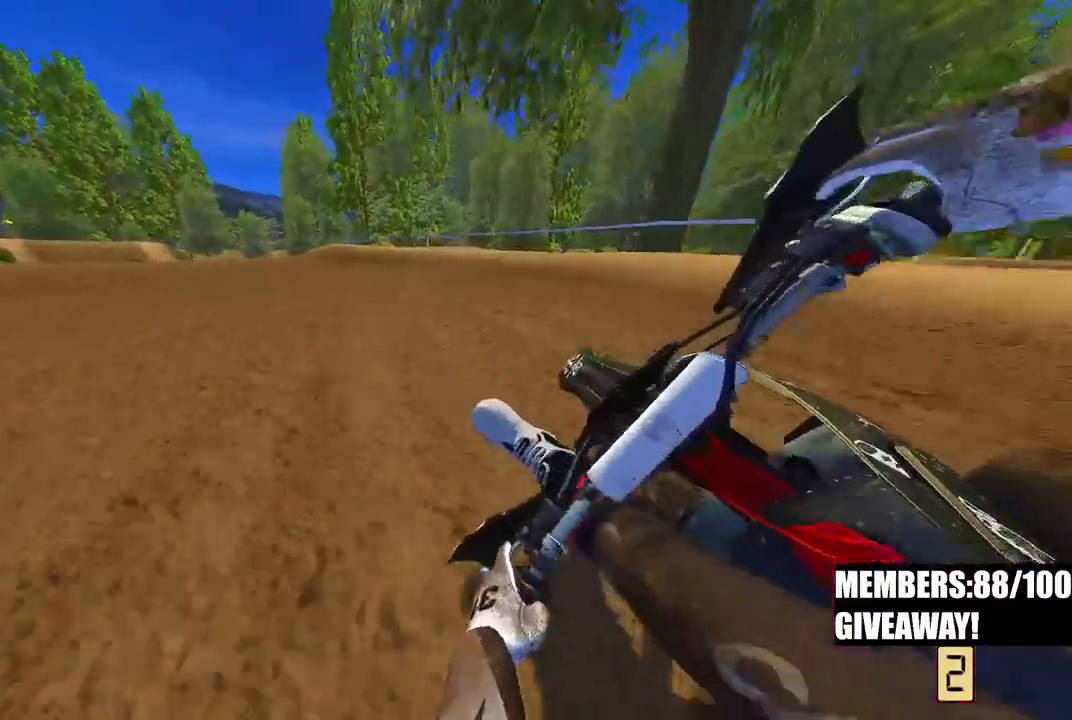
{"buttons": ["R2"], "left_stick": "up-left", "right_stick": "up-right", "events": []}